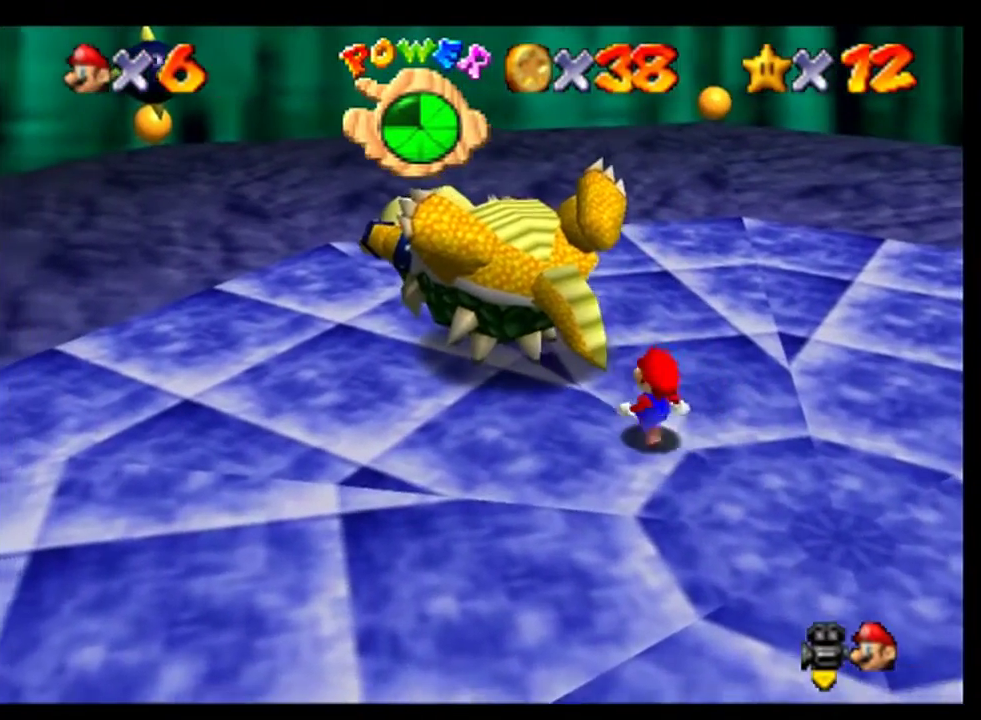
Gameplay with a controller (Nintendo layout); each line is a JSON object with the inputs held at the frame after it. "events" lists button and stick changes between this image and that frame as [ms after this image, input, new state], when the widget could be followed in between. This overlay highlights the sticks when they move; stick clicks (L3) are not distinguishable. Not read: L1 L3 R1 R3.
{"buttons": [], "left_stick": "center", "events": [[33, "left_stick", "up"], [100, "left_stick", "center"], [267, "left_stick", "up"], [400, "left_stick", "center"]]}
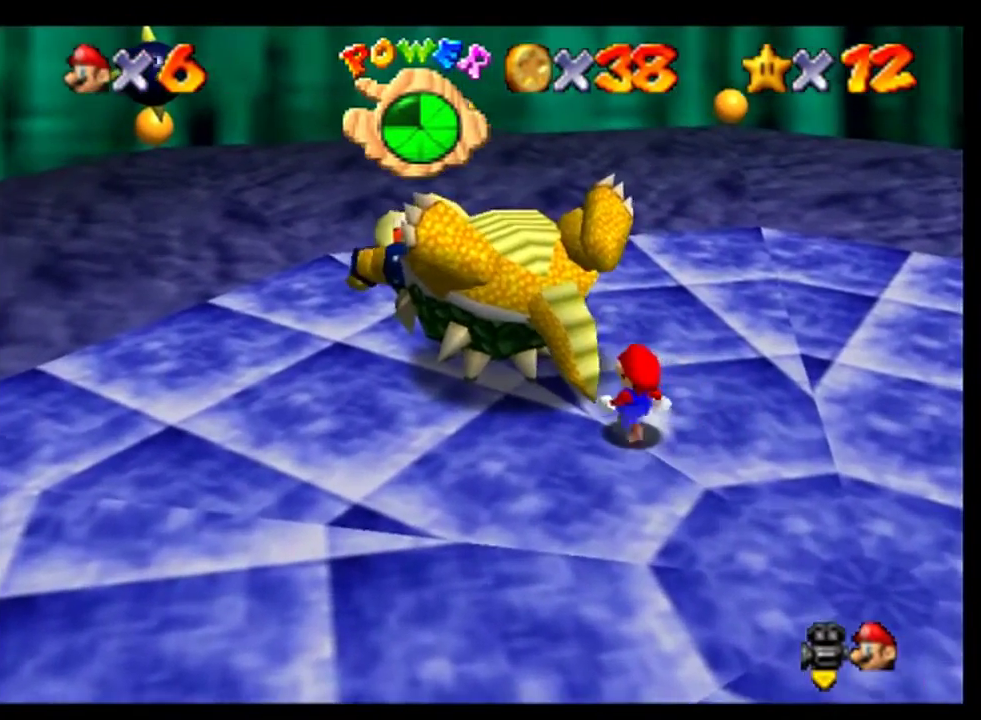
{"buttons": ["A"], "left_stick": "center", "events": [[500, "A", "down"]]}
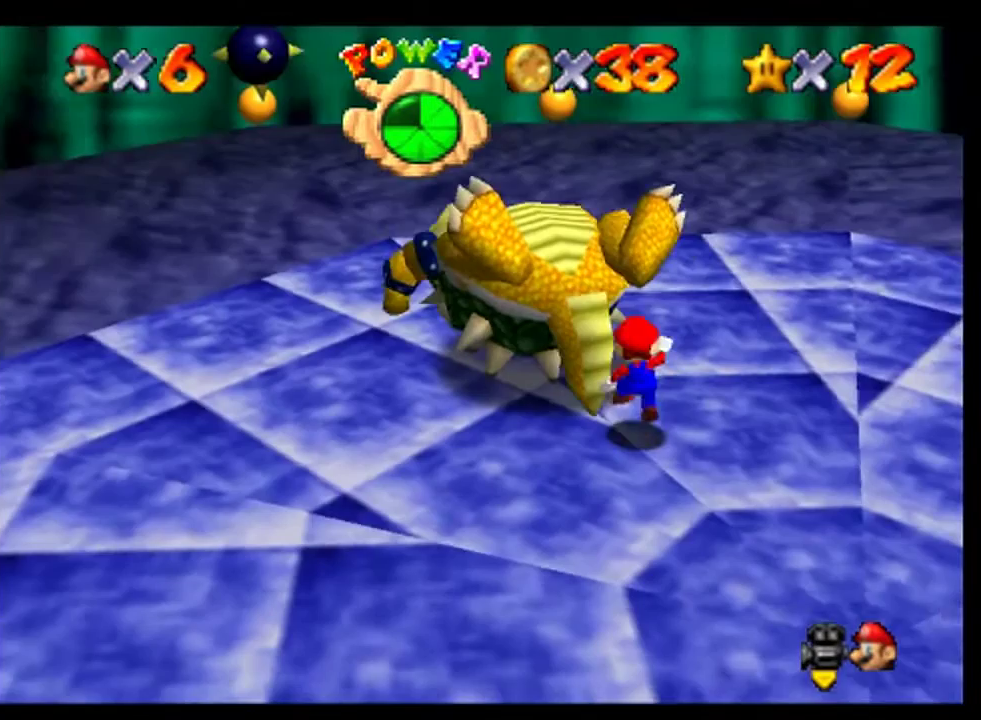
{"buttons": [], "left_stick": "center", "events": [[100, "A", "up"], [167, "left_stick", "up"], [233, "left_stick", "up-left"], [300, "A", "down"], [333, "left_stick", "center"], [400, "A", "up"]]}
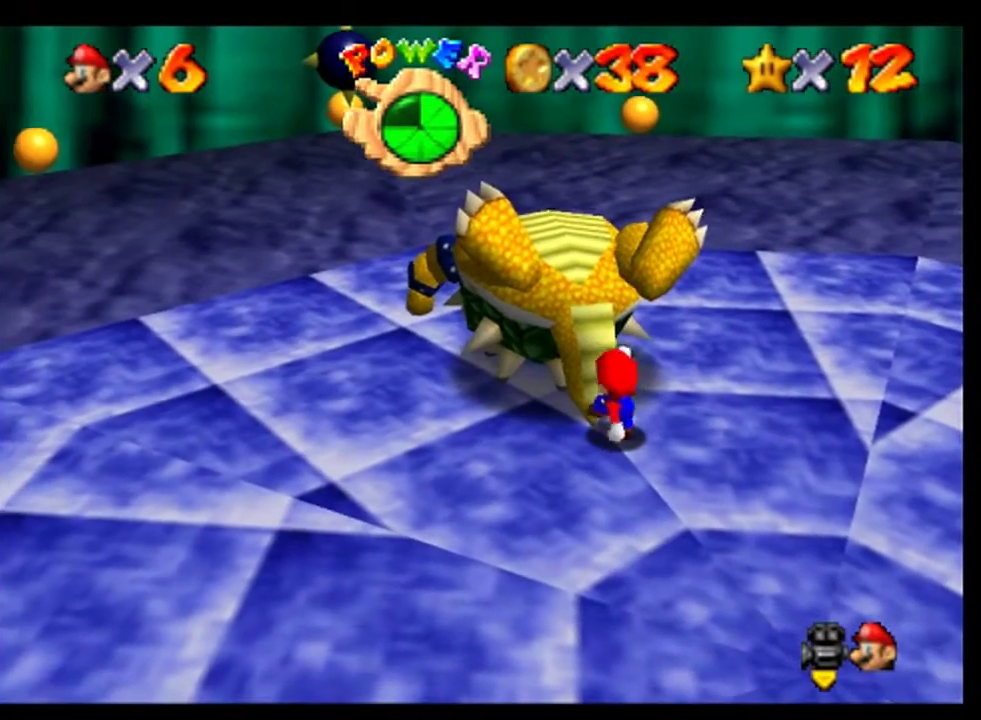
{"buttons": [], "left_stick": "center", "events": []}
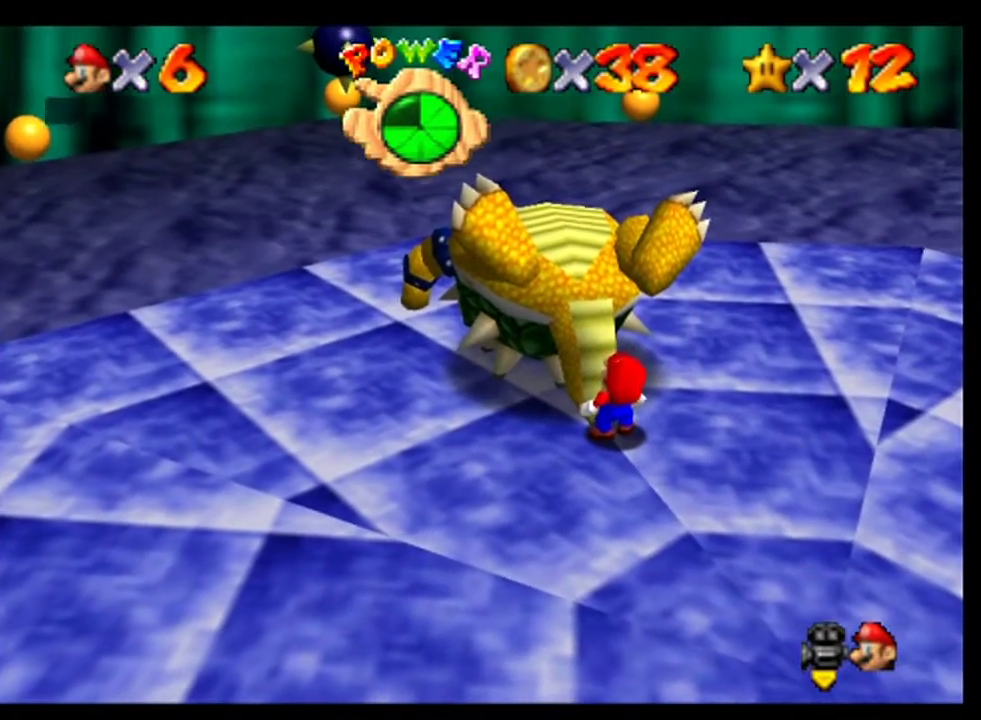
{"buttons": ["A"], "left_stick": "center", "events": [[33, "A", "down"], [133, "A", "up"], [300, "A", "down"], [333, "A", "up"], [500, "A", "down"]]}
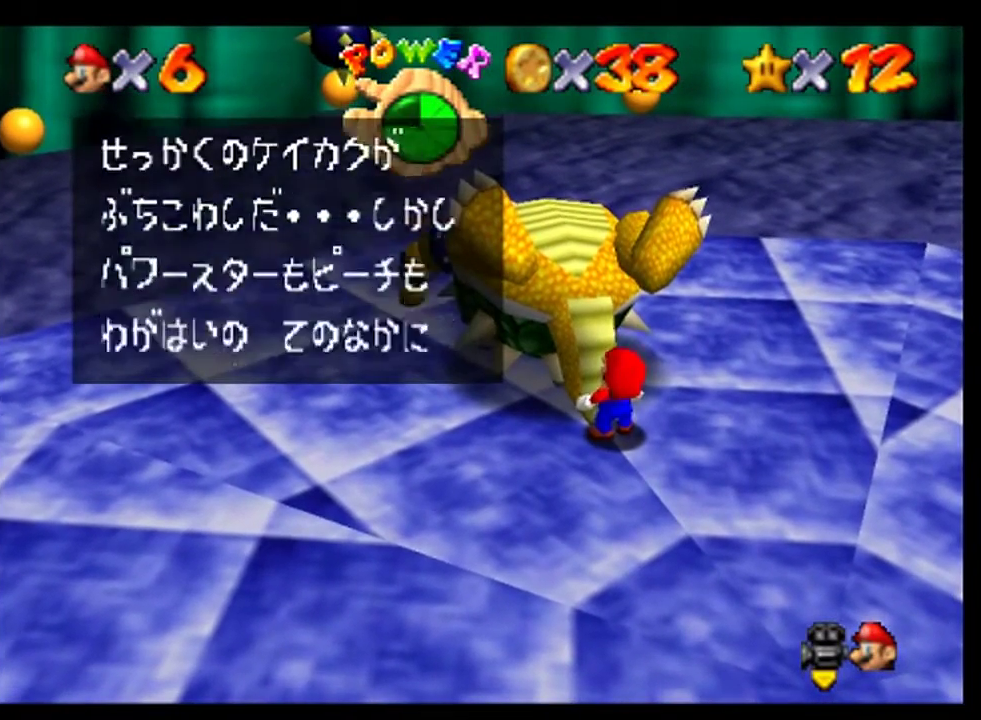
{"buttons": ["A"], "left_stick": "center", "events": [[33, "A", "up"], [167, "A", "down"], [200, "A", "up"], [333, "A", "down"], [400, "A", "up"], [500, "A", "down"]]}
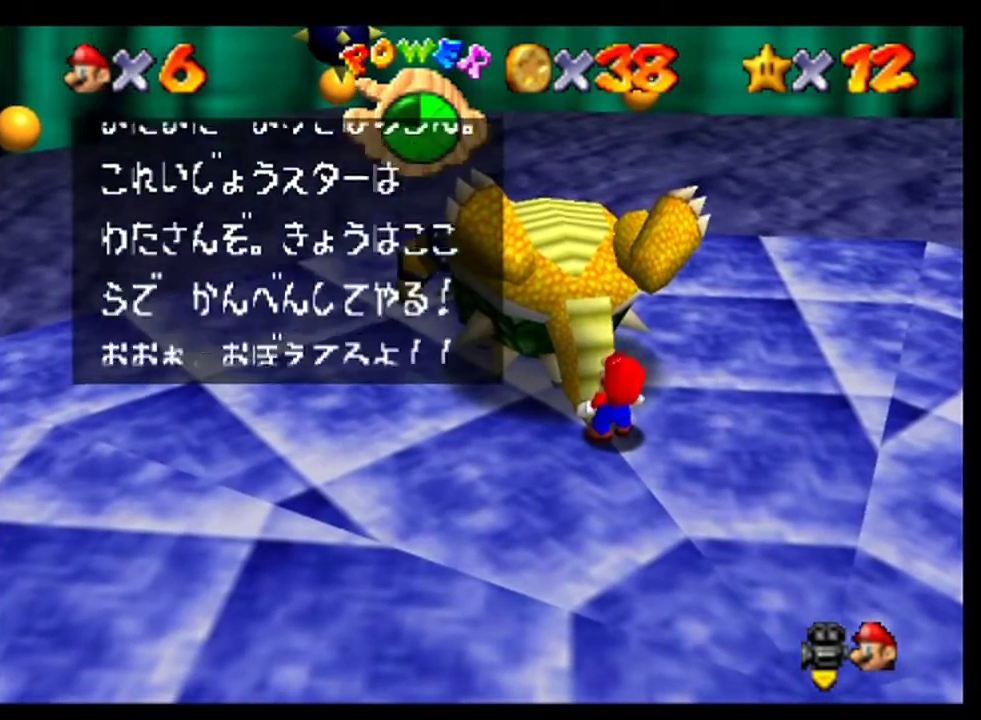
{"buttons": [], "left_stick": "center", "events": [[67, "A", "up"], [167, "A", "down"], [233, "A", "up"]]}